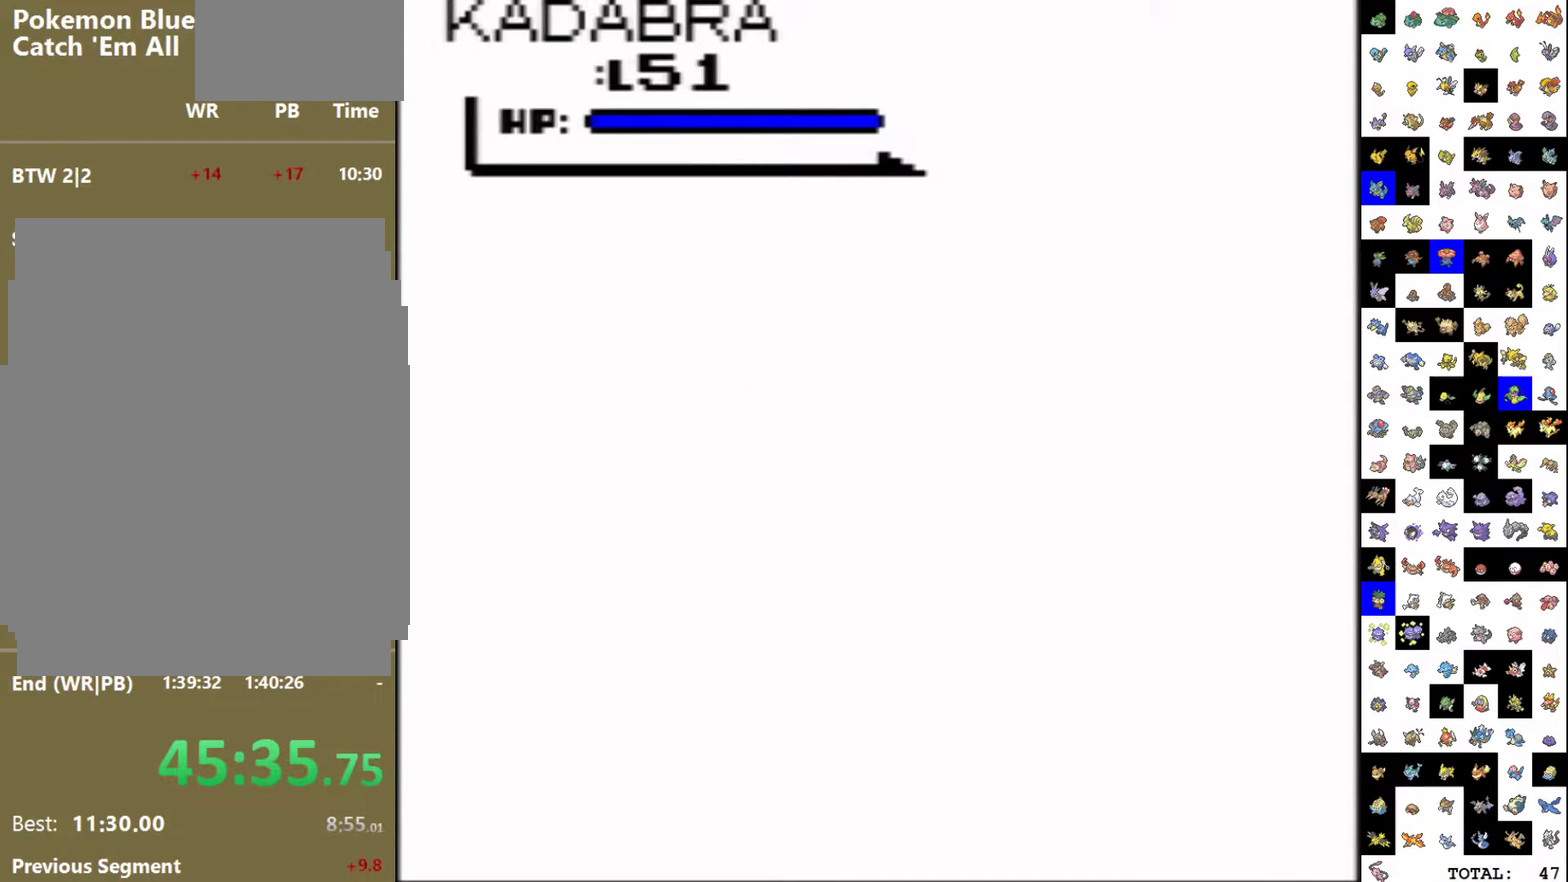
Gameplay with a controller (Nintendo layout); each line is a JSON object with the inputs held at the frame after it. "events" lists button and stick changes between this image and that frame as [ms after this image, input, new state], when the widget could be followed in between. Not read: L3 R3.
{"buttons": ["A"], "events": [[17, "B", "down"], [67, "B", "up"], [83, "A", "down"], [133, "A", "up"], [150, "B", "down"], [200, "B", "up"], [217, "A", "down"], [267, "A", "up"], [367, "A", "down"], [417, "A", "up"], [417, "B", "down"], [483, "B", "up"], [500, "A", "down"]]}
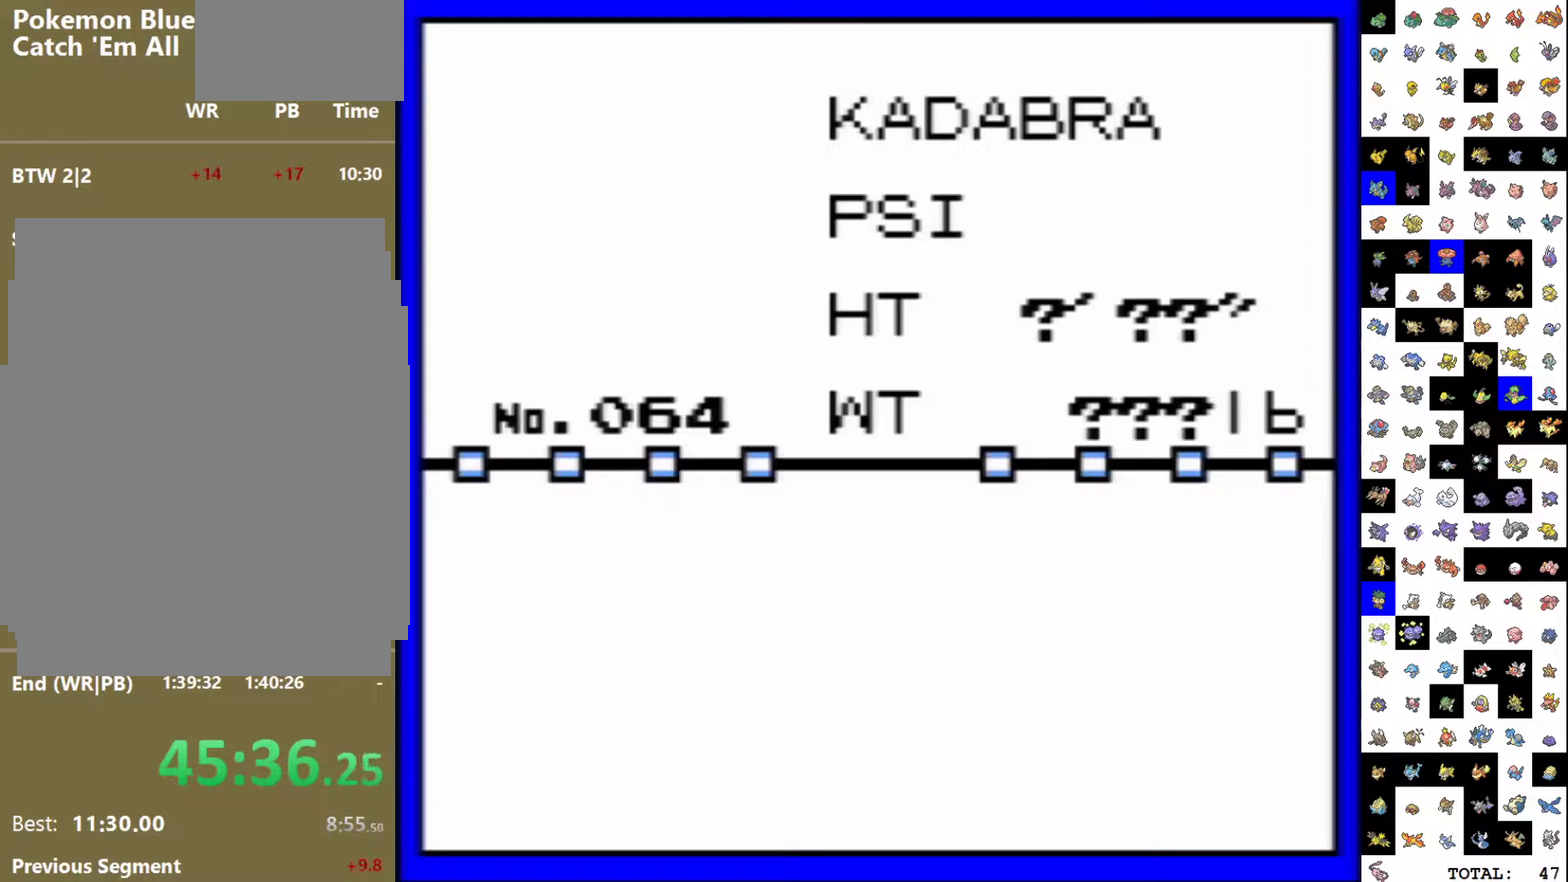
{"buttons": ["B"], "events": [[67, "A", "up"], [83, "B", "down"], [133, "B", "up"], [150, "A", "down"], [200, "A", "up"], [217, "B", "down"], [267, "A", "down"], [267, "B", "up"], [333, "A", "up"], [400, "A", "down"], [467, "A", "up"], [467, "B", "down"]]}
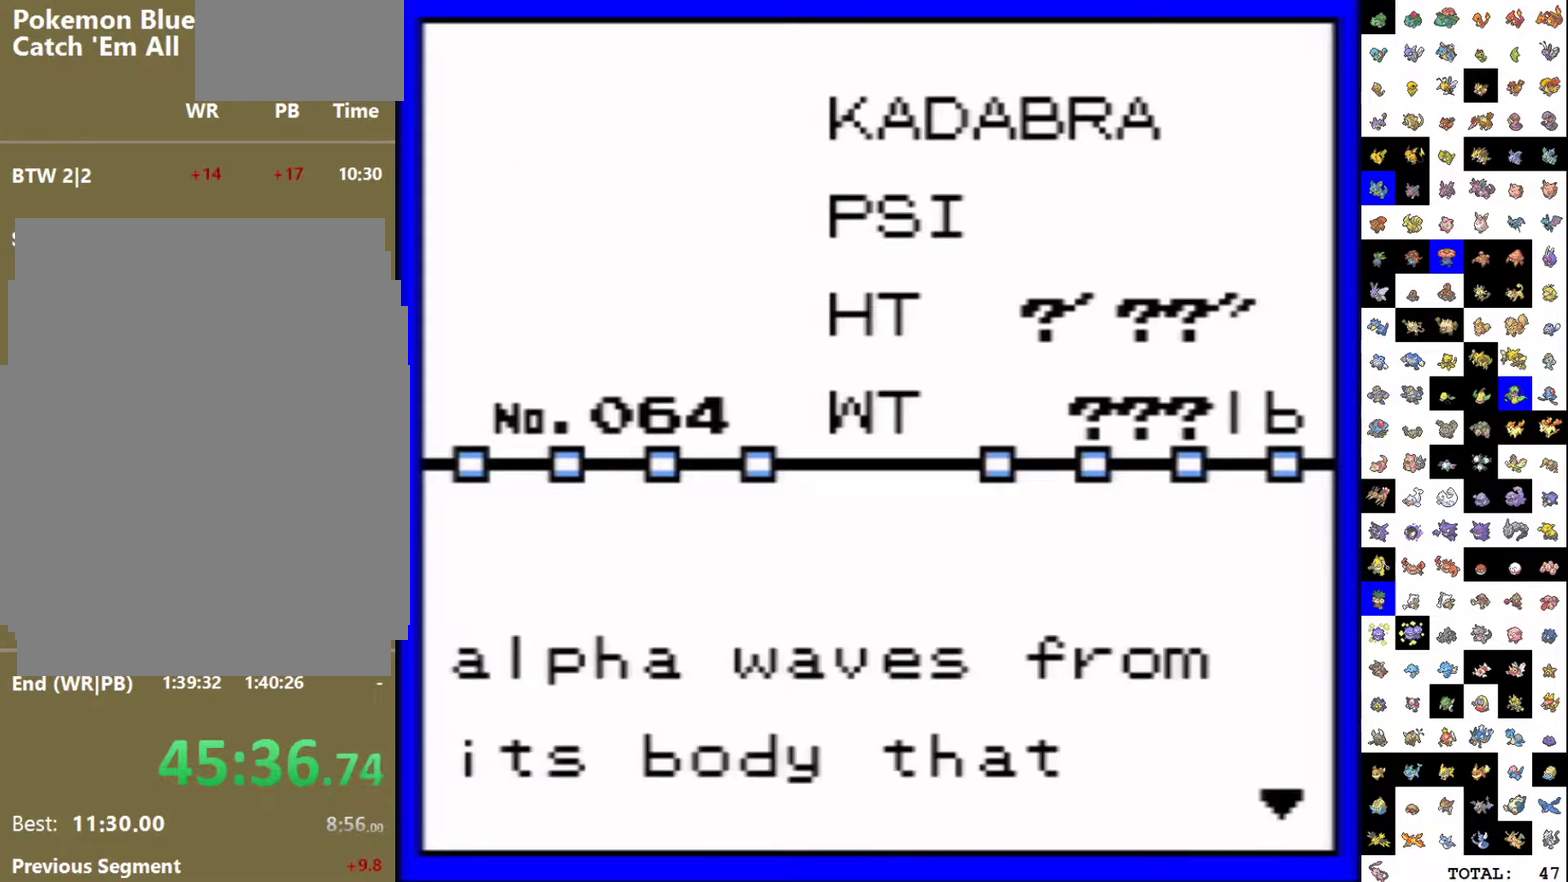
{"buttons": ["A", "B"], "events": [[17, "B", "up"], [50, "A", "down"], [100, "A", "up"], [100, "B", "down"], [150, "B", "up"], [183, "A", "down"], [233, "A", "up"], [250, "B", "down"], [300, "B", "up"], [317, "A", "down"], [367, "A", "up"], [367, "B", "down"], [433, "B", "up"], [450, "A", "down"], [500, "B", "down"]]}
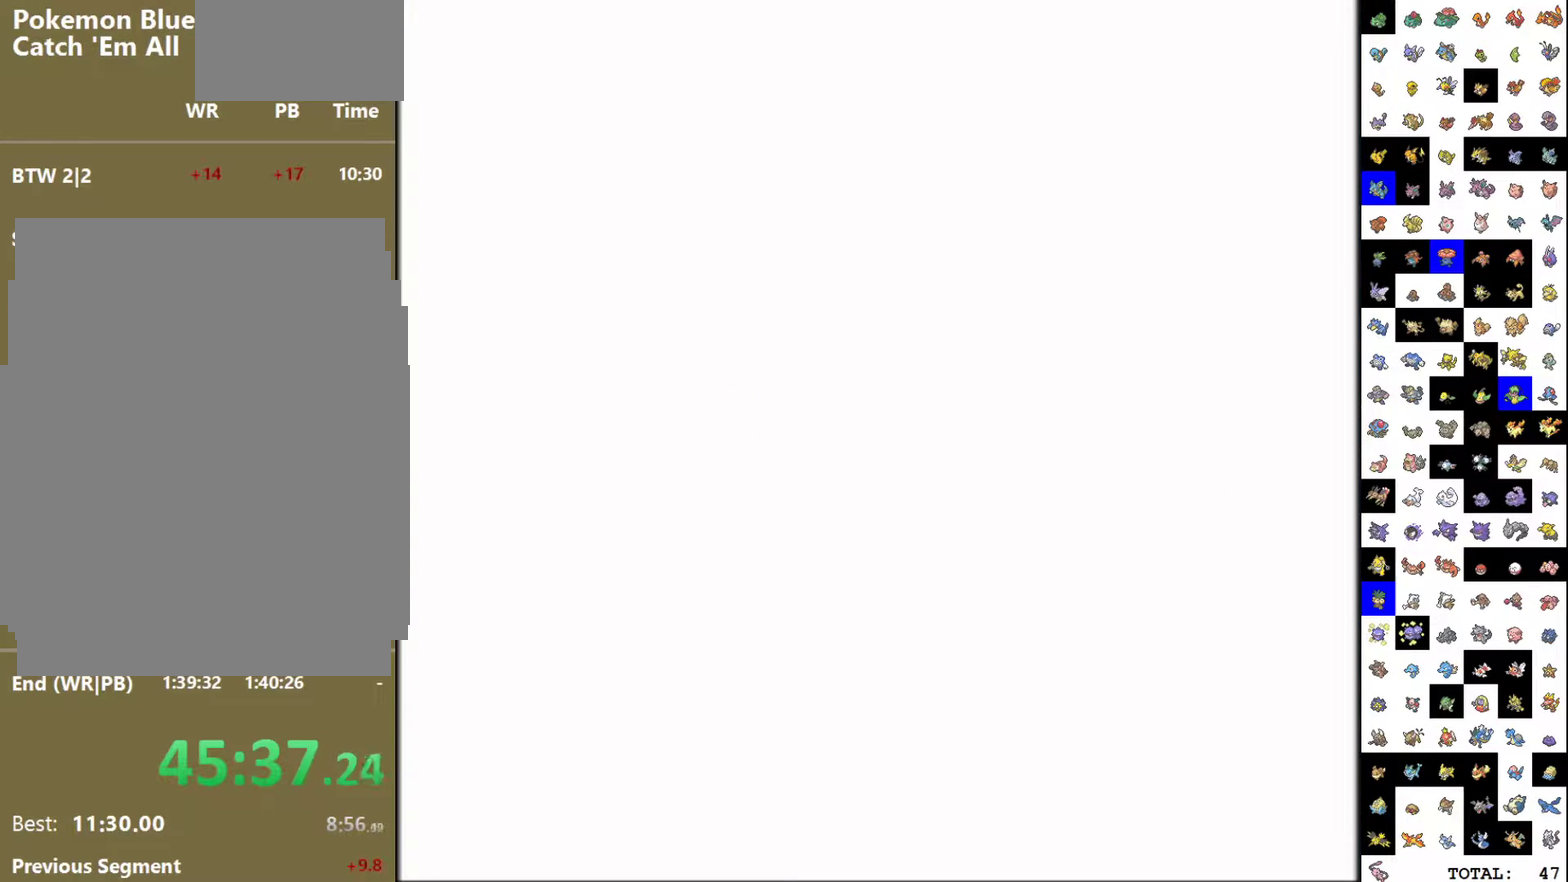
{"buttons": [], "events": [[17, "A", "up"], [67, "B", "up"], [150, "B", "down"], [200, "B", "up"], [283, "B", "down"], [333, "B", "up"], [417, "B", "down"], [467, "B", "up"]]}
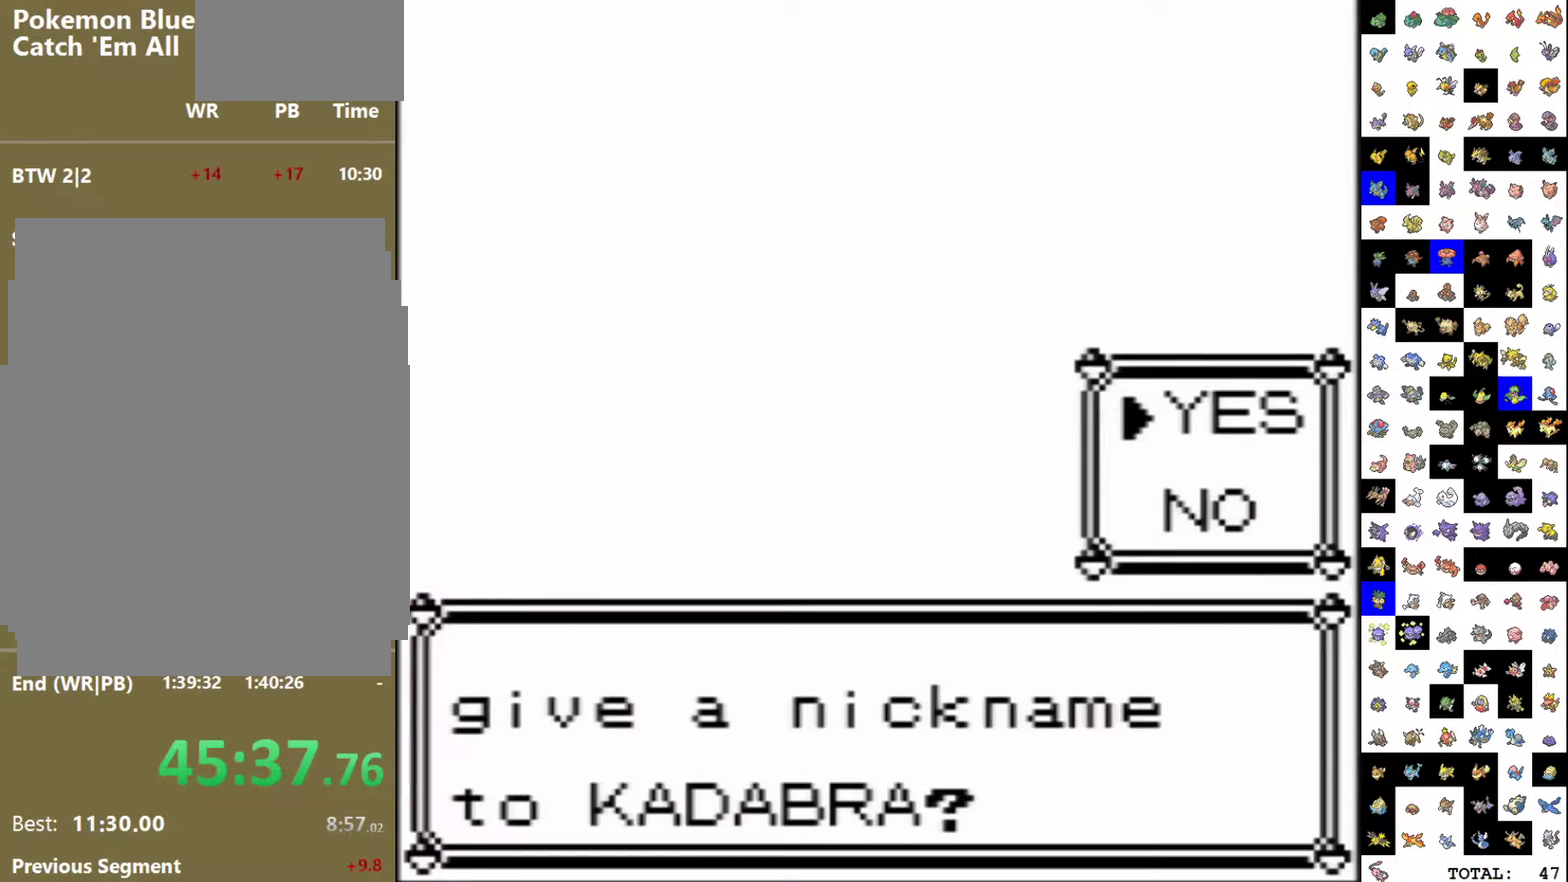
{"buttons": [], "events": [[50, "B", "down"], [217, "B", "up"], [283, "B", "down"], [350, "B", "up"], [400, "B", "down"], [467, "B", "up"]]}
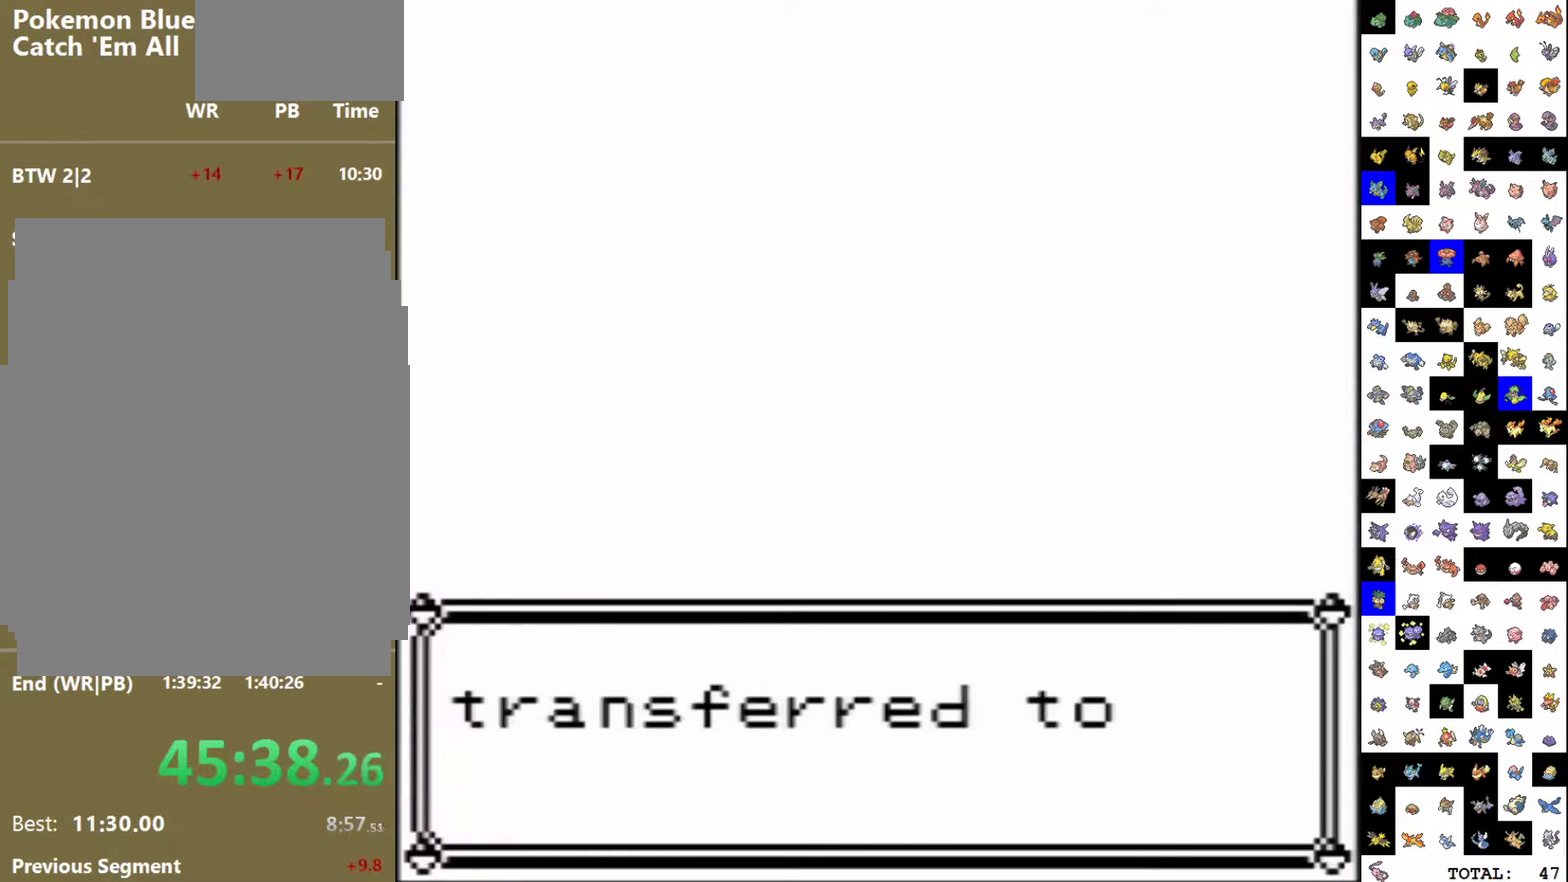
{"buttons": ["DPAD_LEFT"], "events": [[17, "B", "down"], [67, "DPAD_LEFT", "down"], [100, "B", "up"]]}
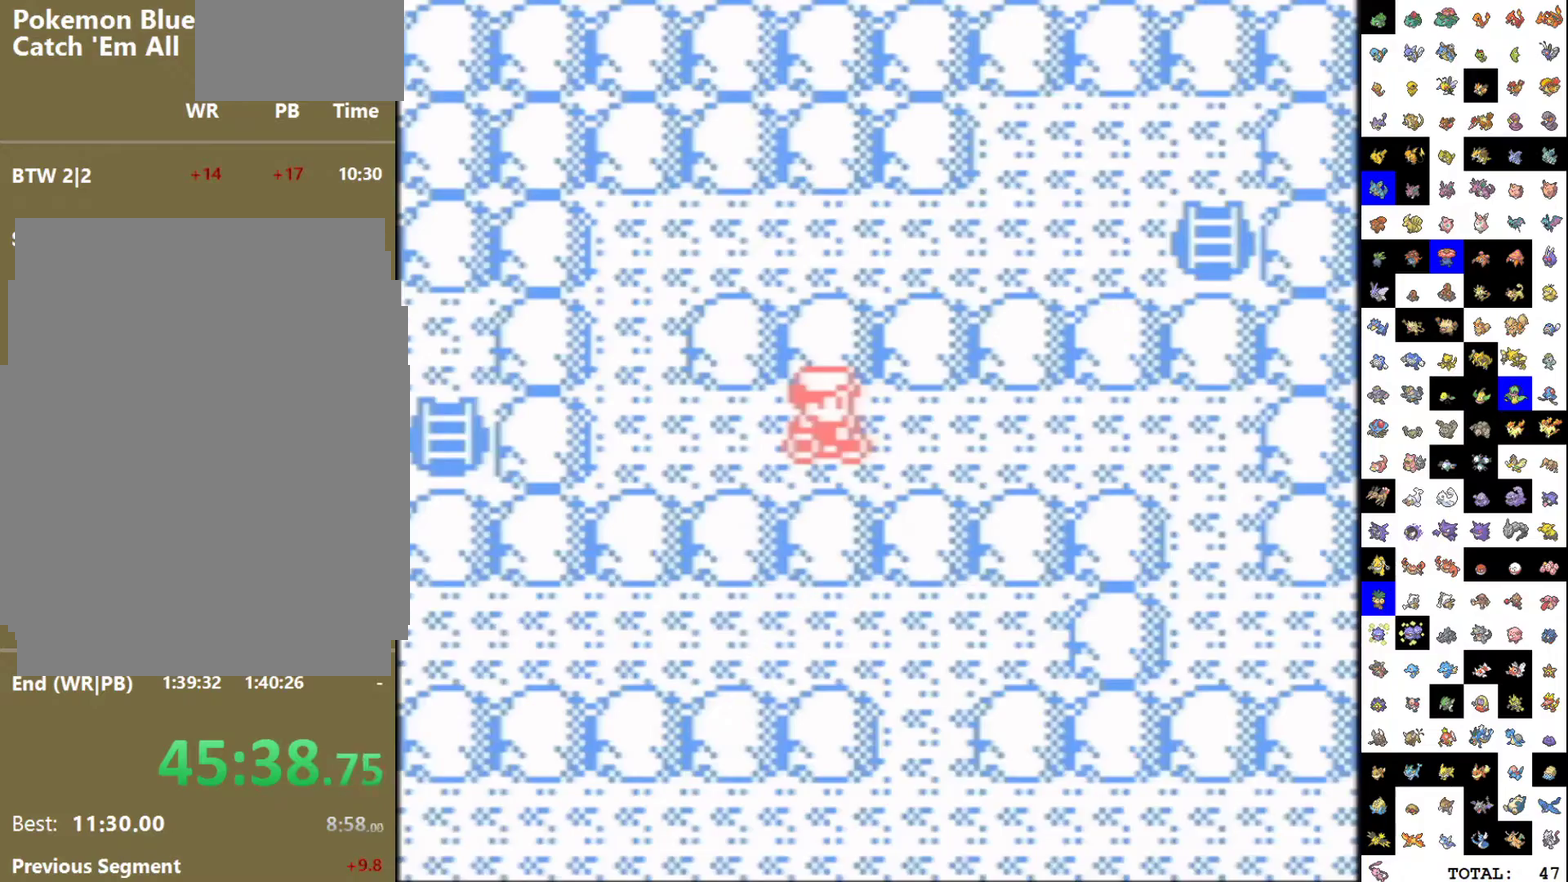
{"buttons": ["DPAD_LEFT"], "events": []}
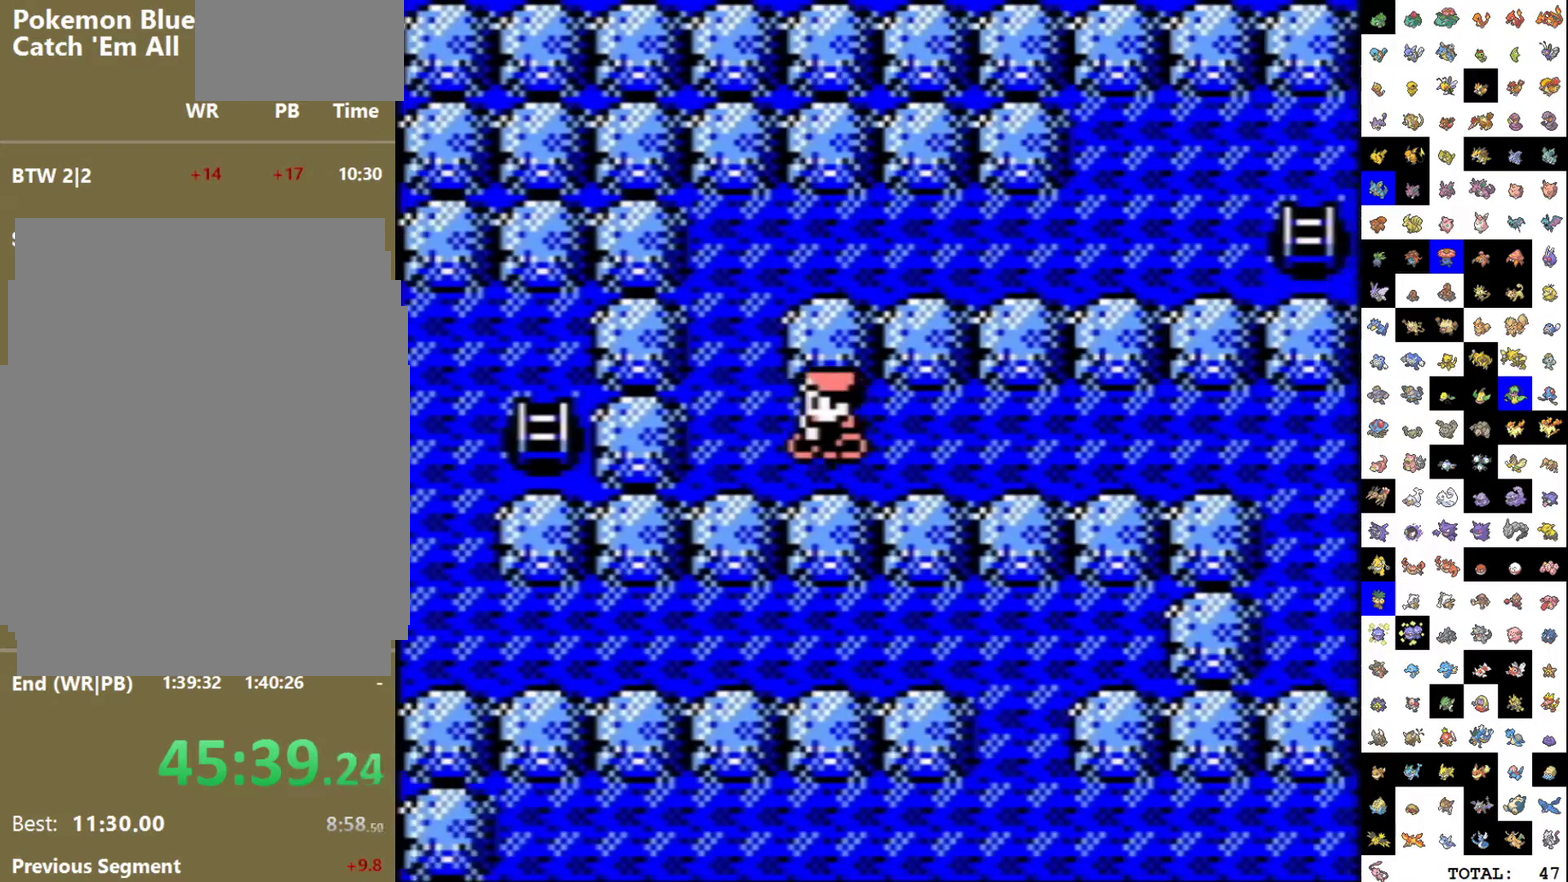
{"buttons": [], "events": [[83, "DPAD_LEFT", "up"], [117, "DPAD_RIGHT", "down"], [217, "START", "down"], [233, "DPAD_RIGHT", "up"], [417, "START", "up"]]}
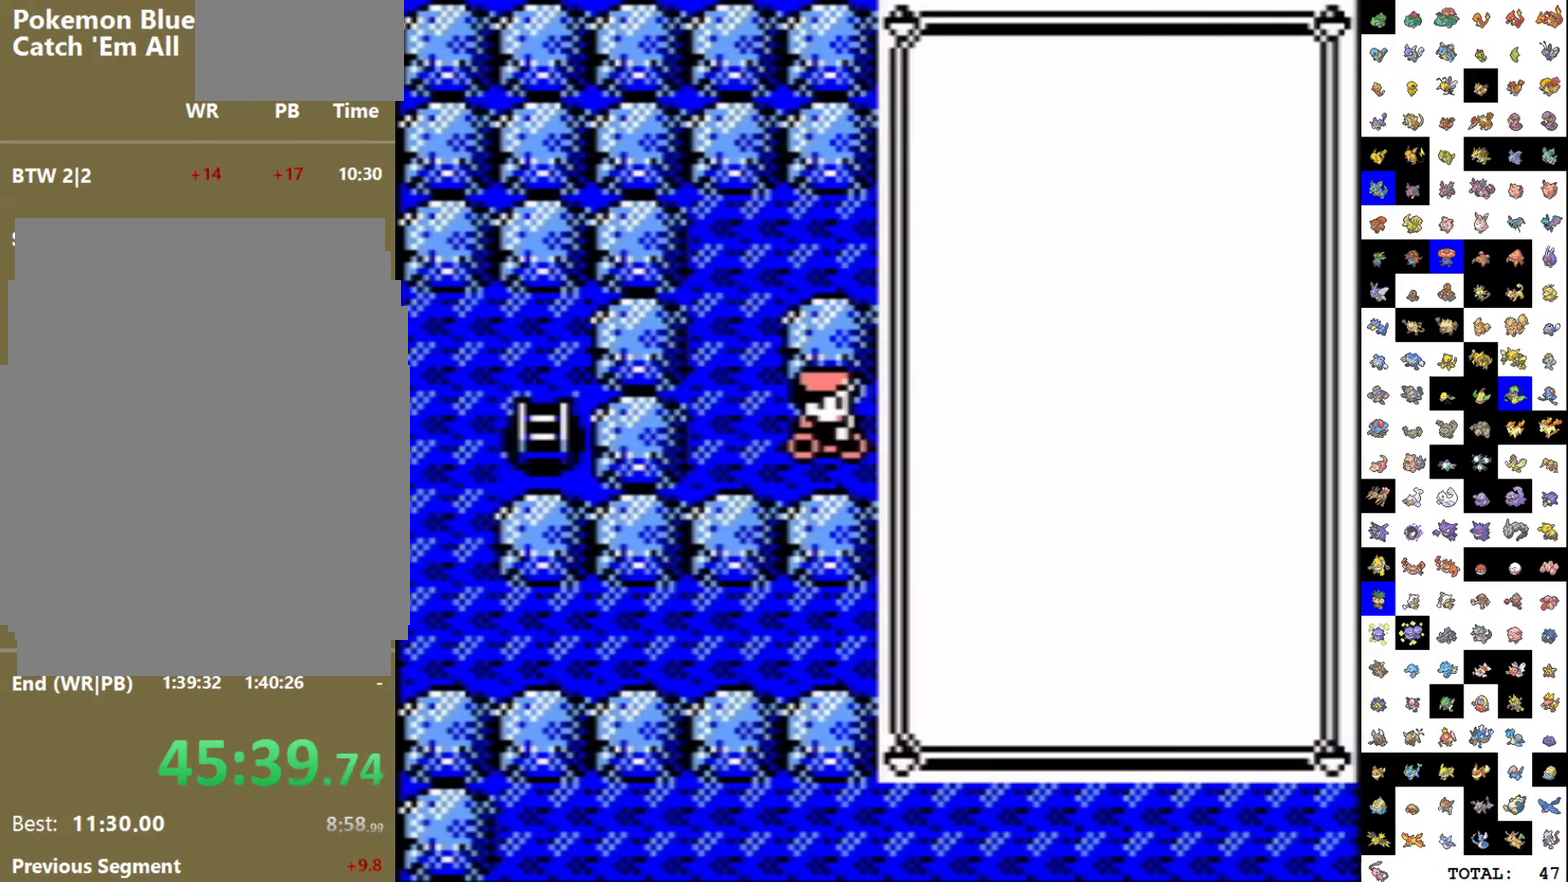
{"buttons": ["DPAD_DOWN"], "events": [[217, "DPAD_DOWN", "down"], [283, "DPAD_DOWN", "up"], [350, "DPAD_DOWN", "down"], [417, "A", "down"], [500, "A", "up"]]}
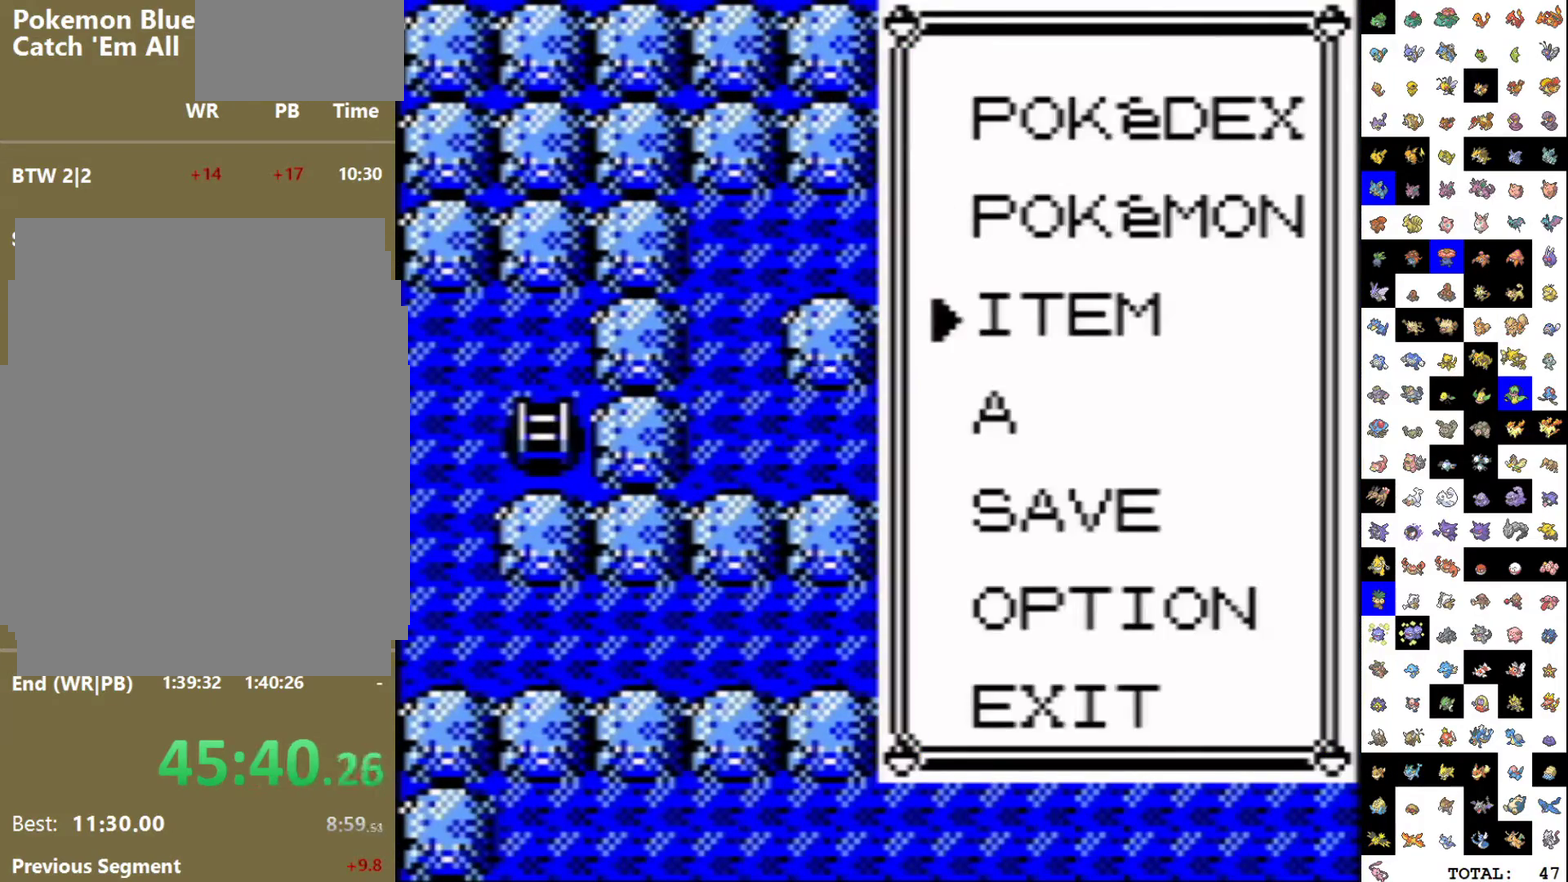
{"buttons": ["DPAD_DOWN"], "events": []}
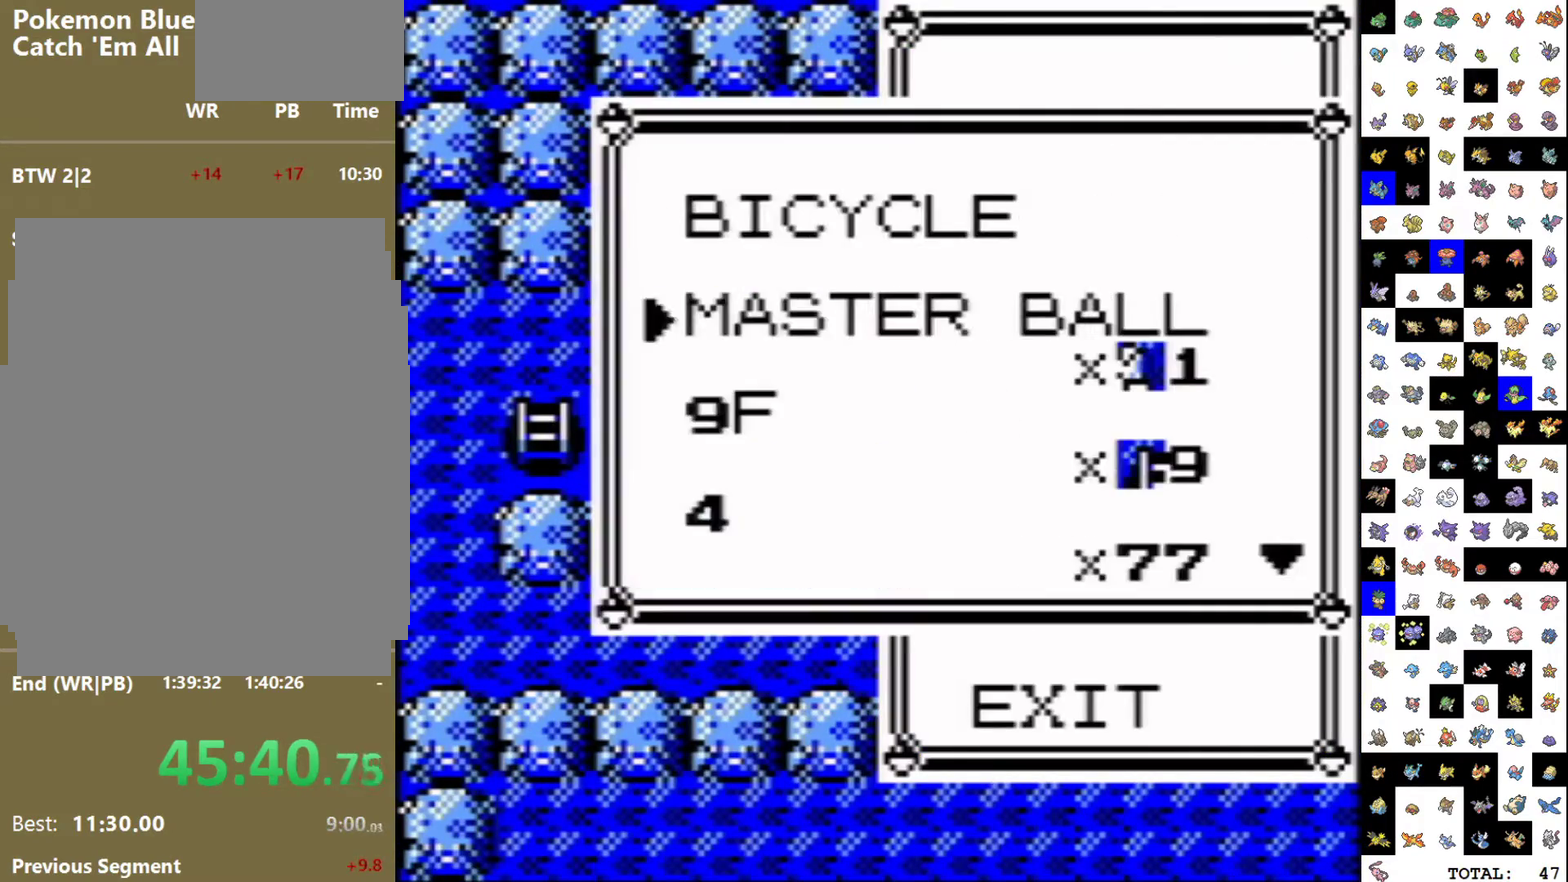
{"buttons": [], "events": [[367, "DPAD_DOWN", "up"]]}
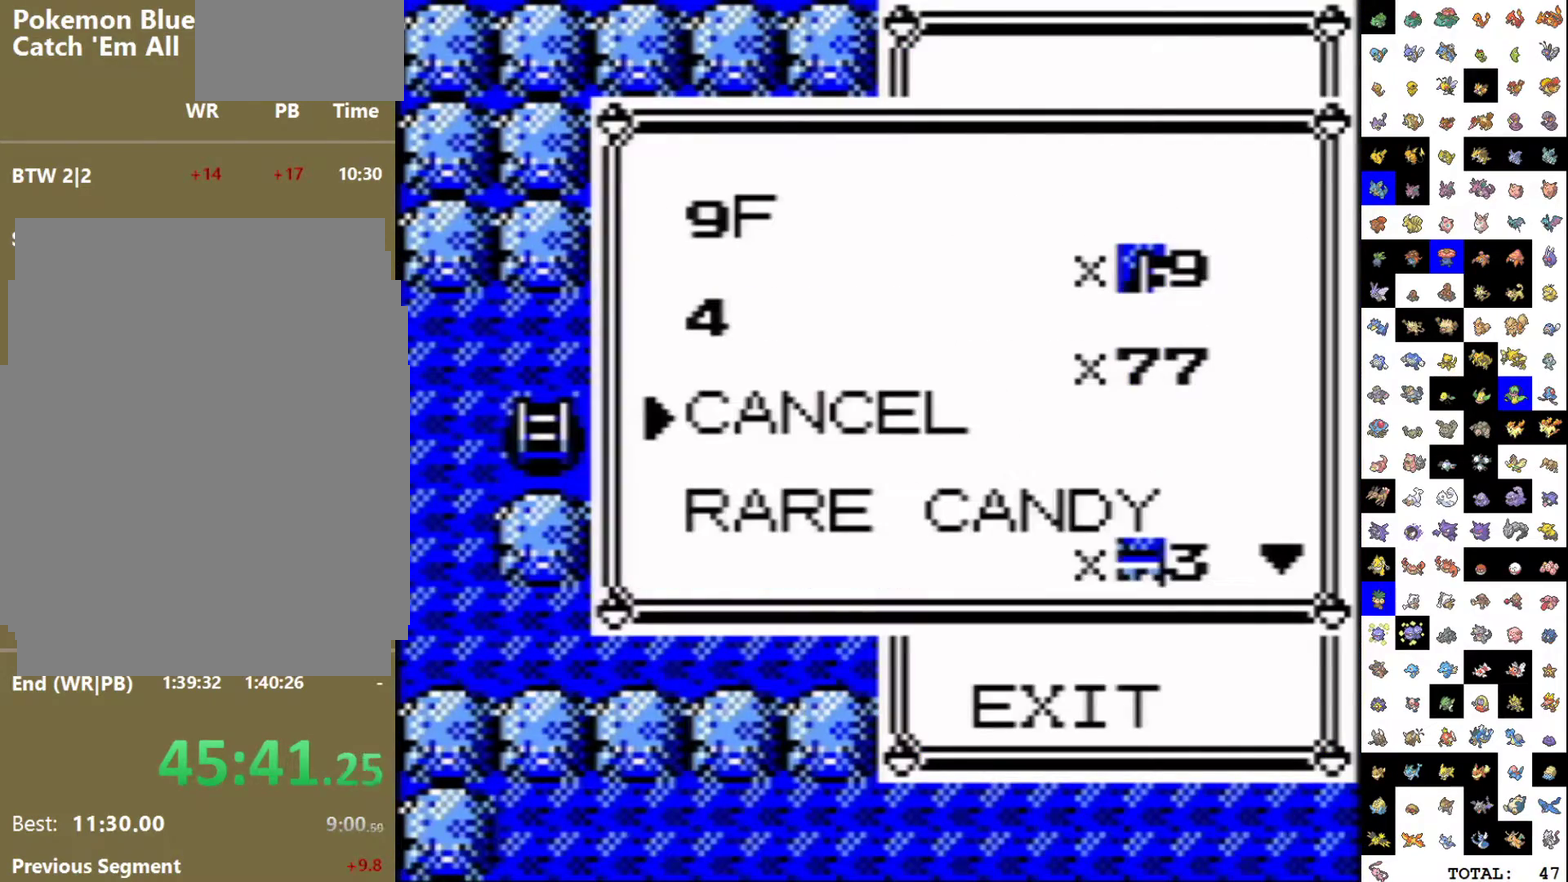
{"buttons": [], "events": [[117, "A", "down"], [167, "A", "up"], [217, "A", "down"], [333, "A", "up"]]}
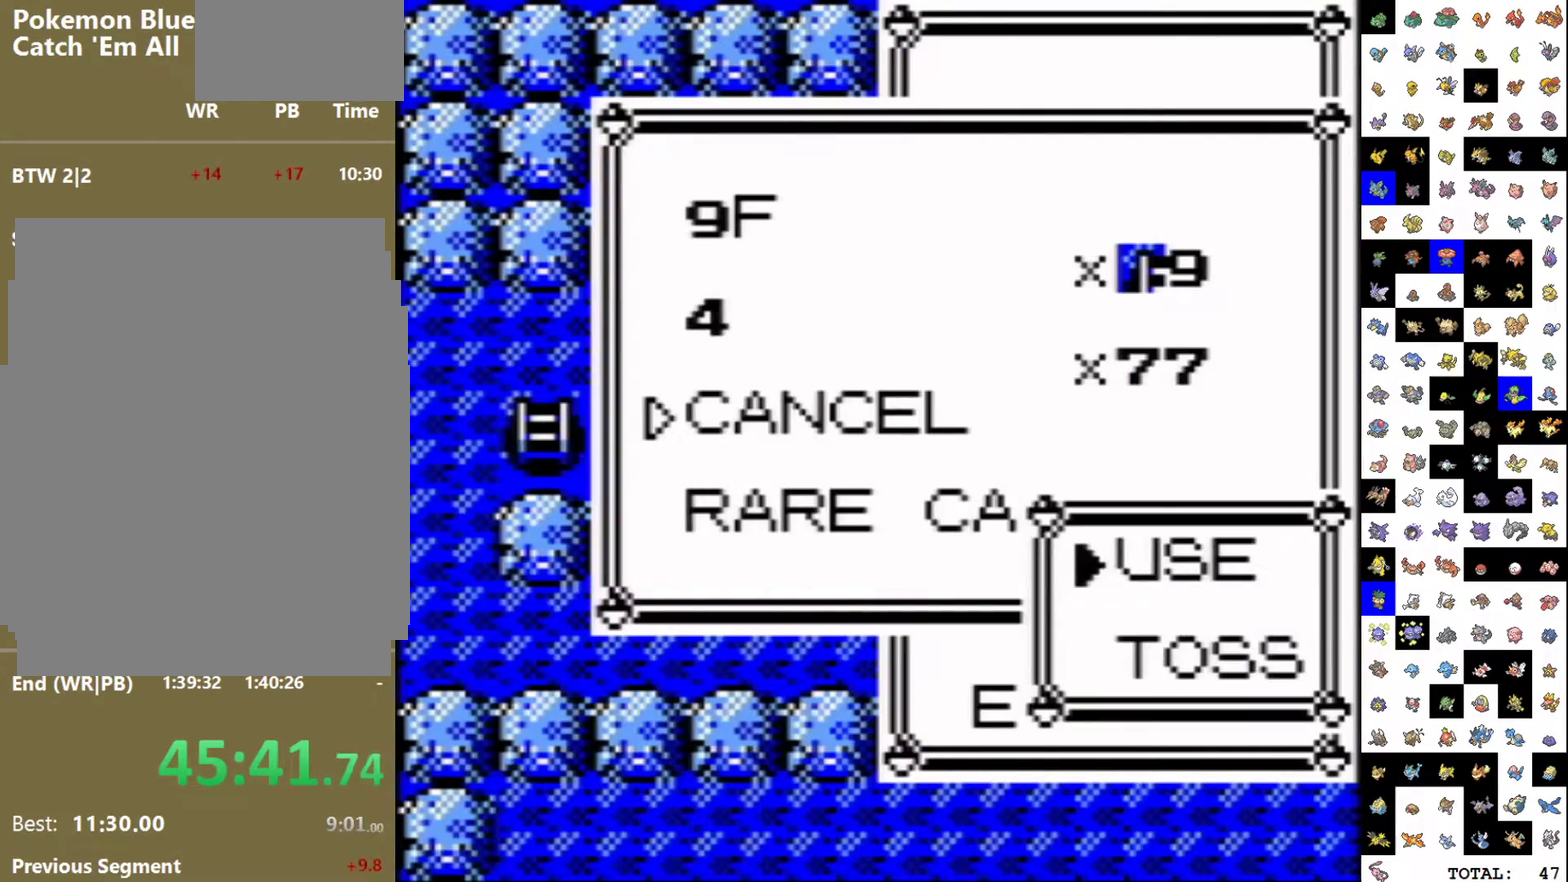
{"buttons": ["B"], "events": [[167, "A", "down"], [250, "A", "up"], [483, "B", "down"]]}
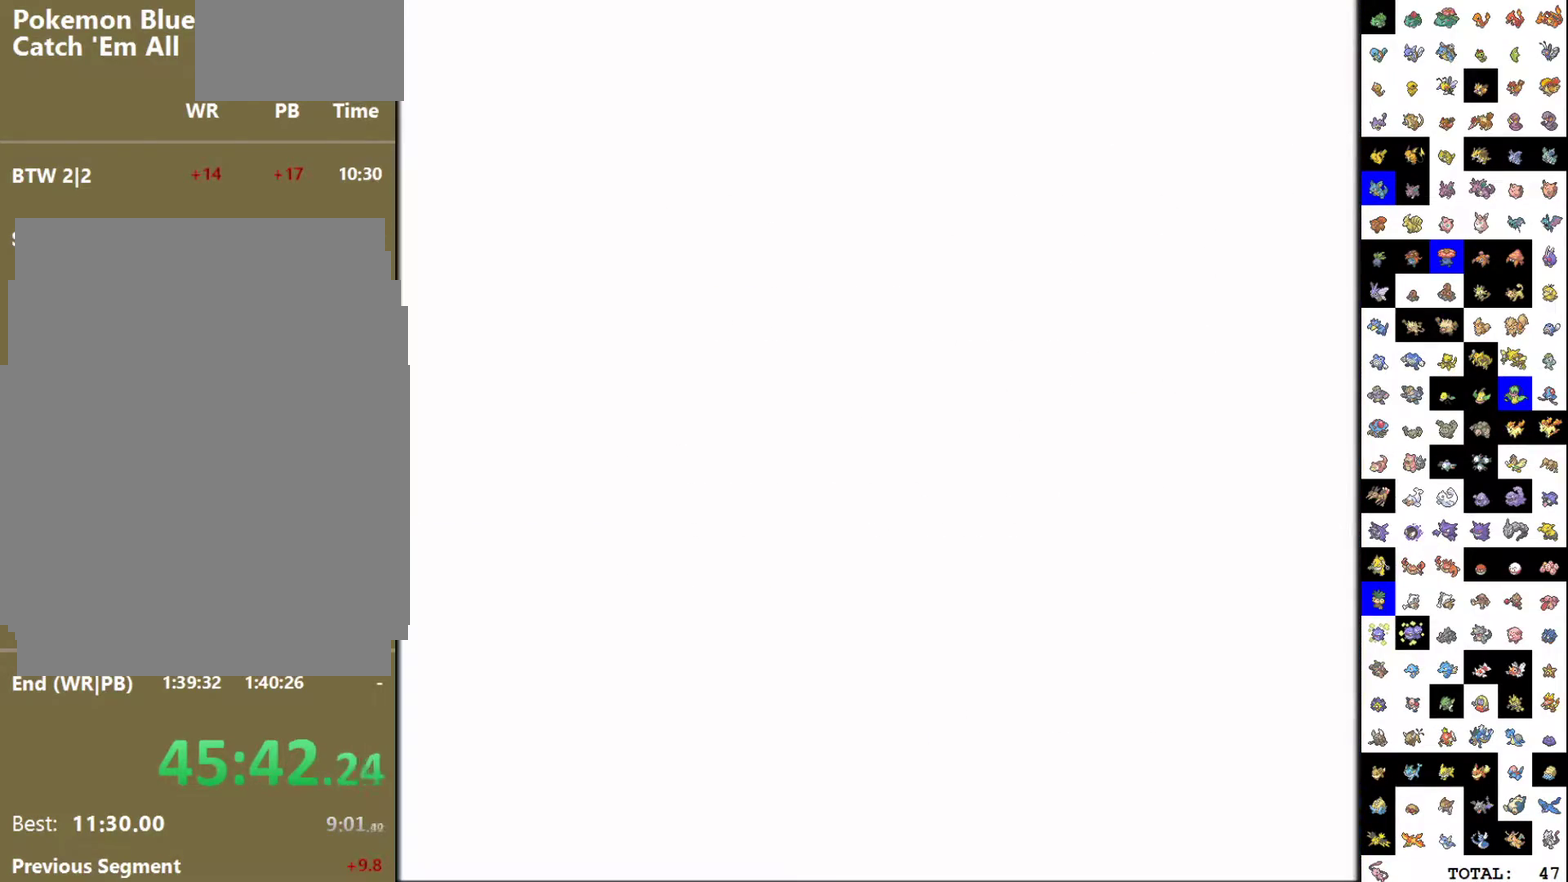
{"buttons": ["B", "DPAD_LEFT"], "events": [[400, "DPAD_LEFT", "down"]]}
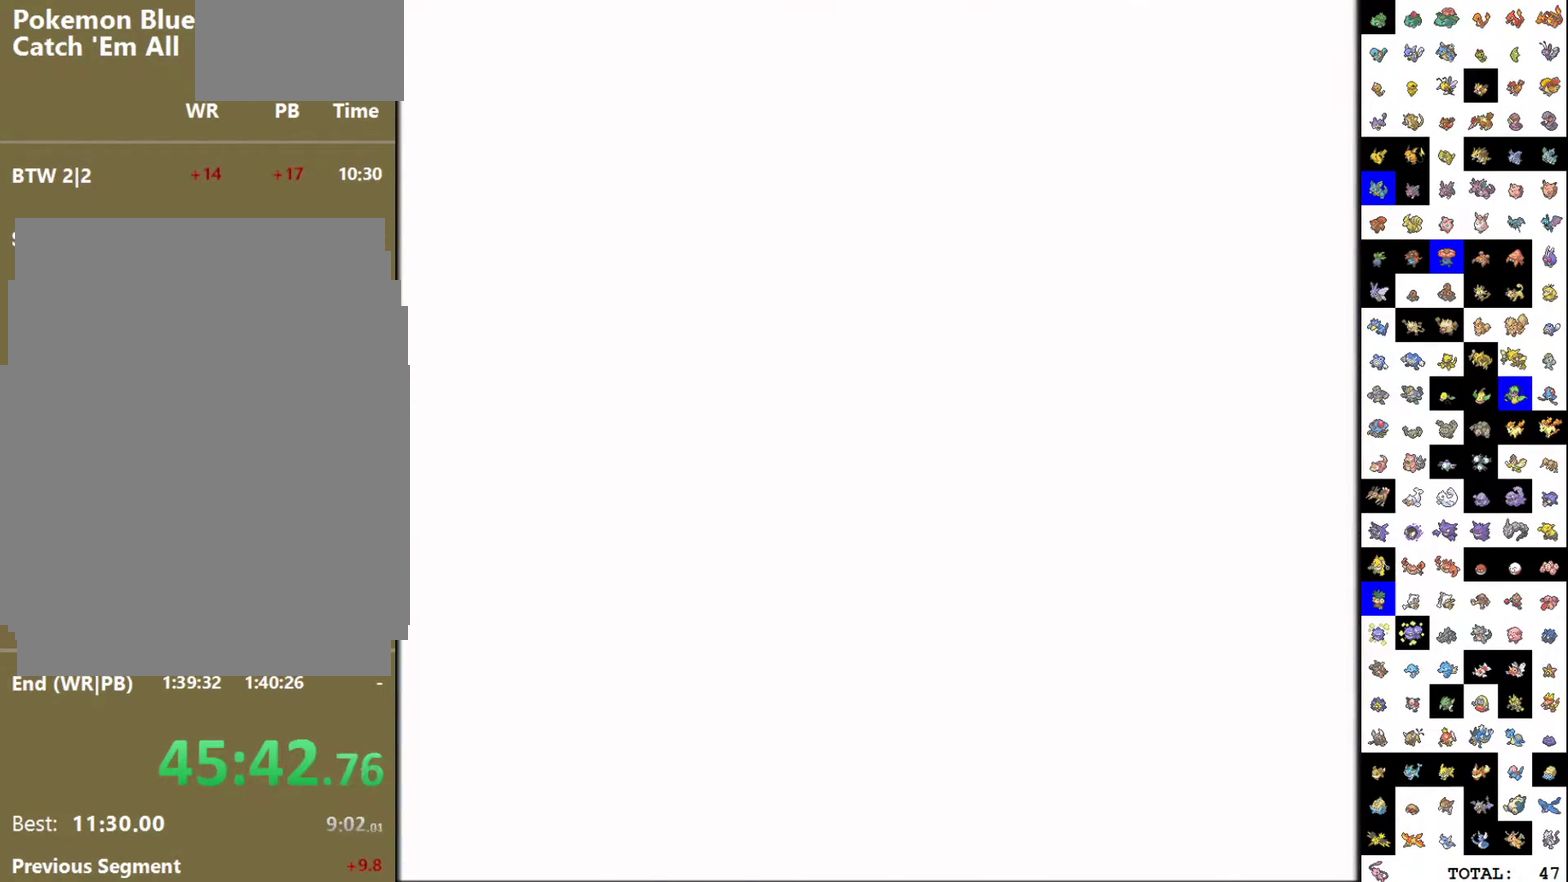
{"buttons": ["DPAD_LEFT"], "events": [[250, "B", "up"], [317, "START", "down"], [483, "START", "up"]]}
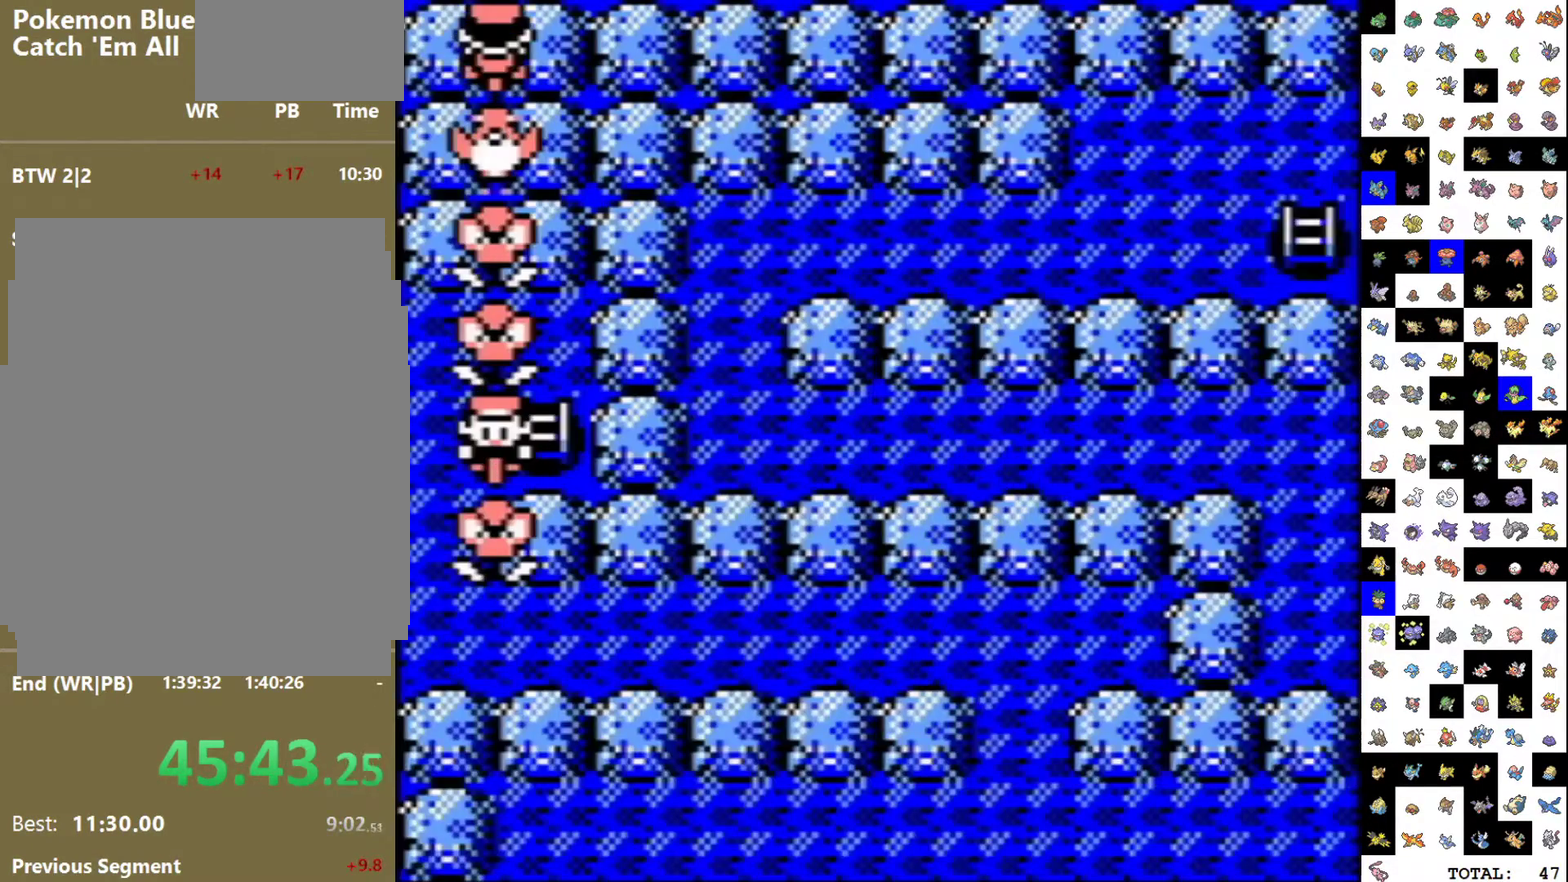
{"buttons": ["DPAD_LEFT"], "events": []}
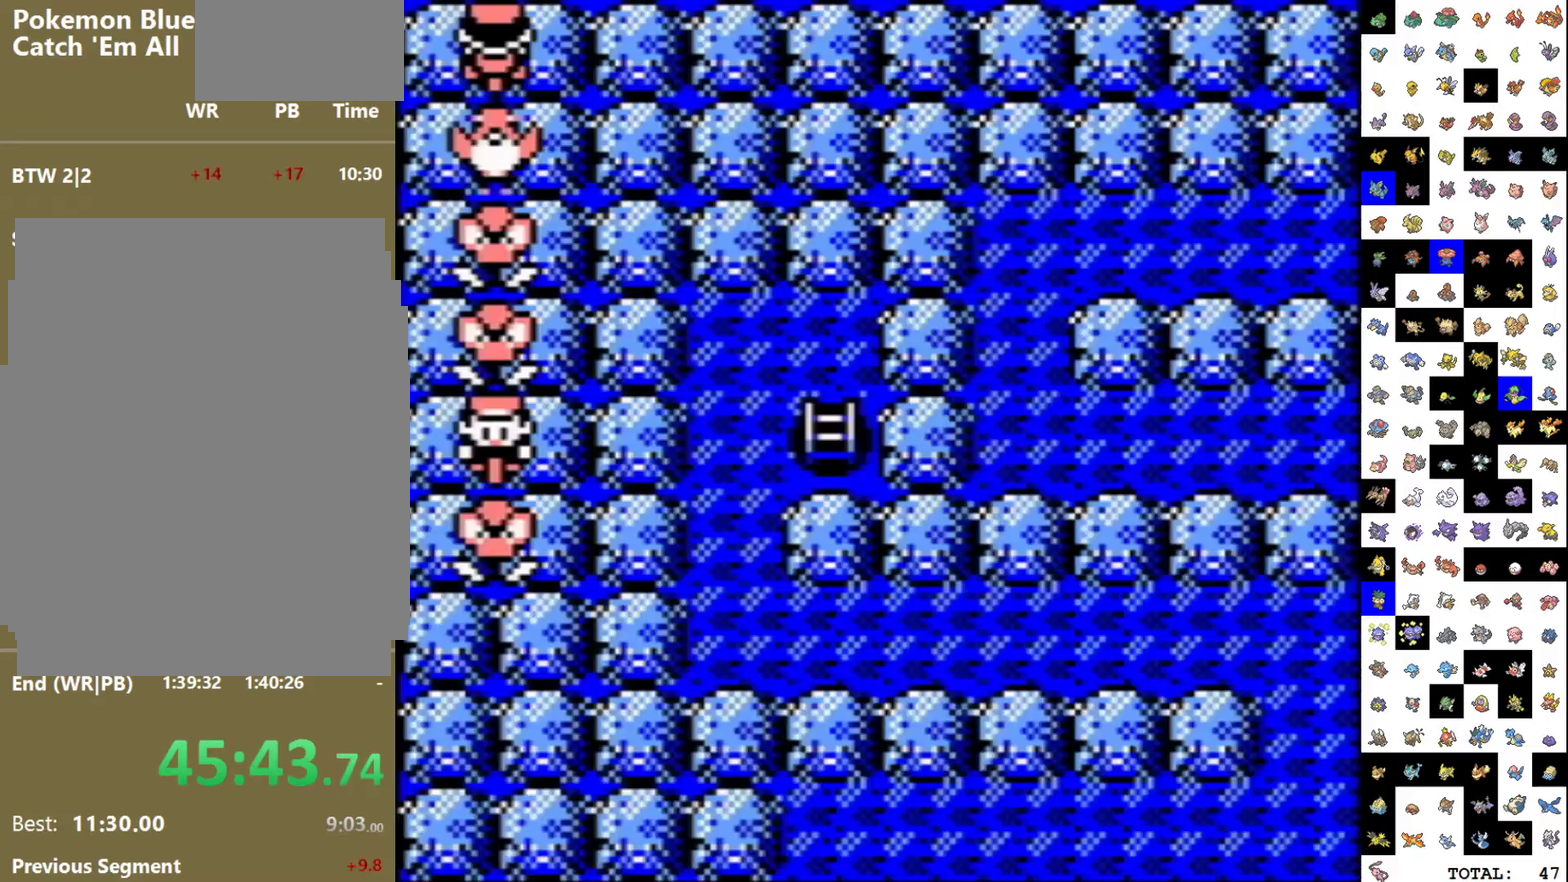
{"buttons": ["DPAD_RIGHT"], "events": [[100, "DPAD_LEFT", "up"], [167, "DPAD_RIGHT", "down"]]}
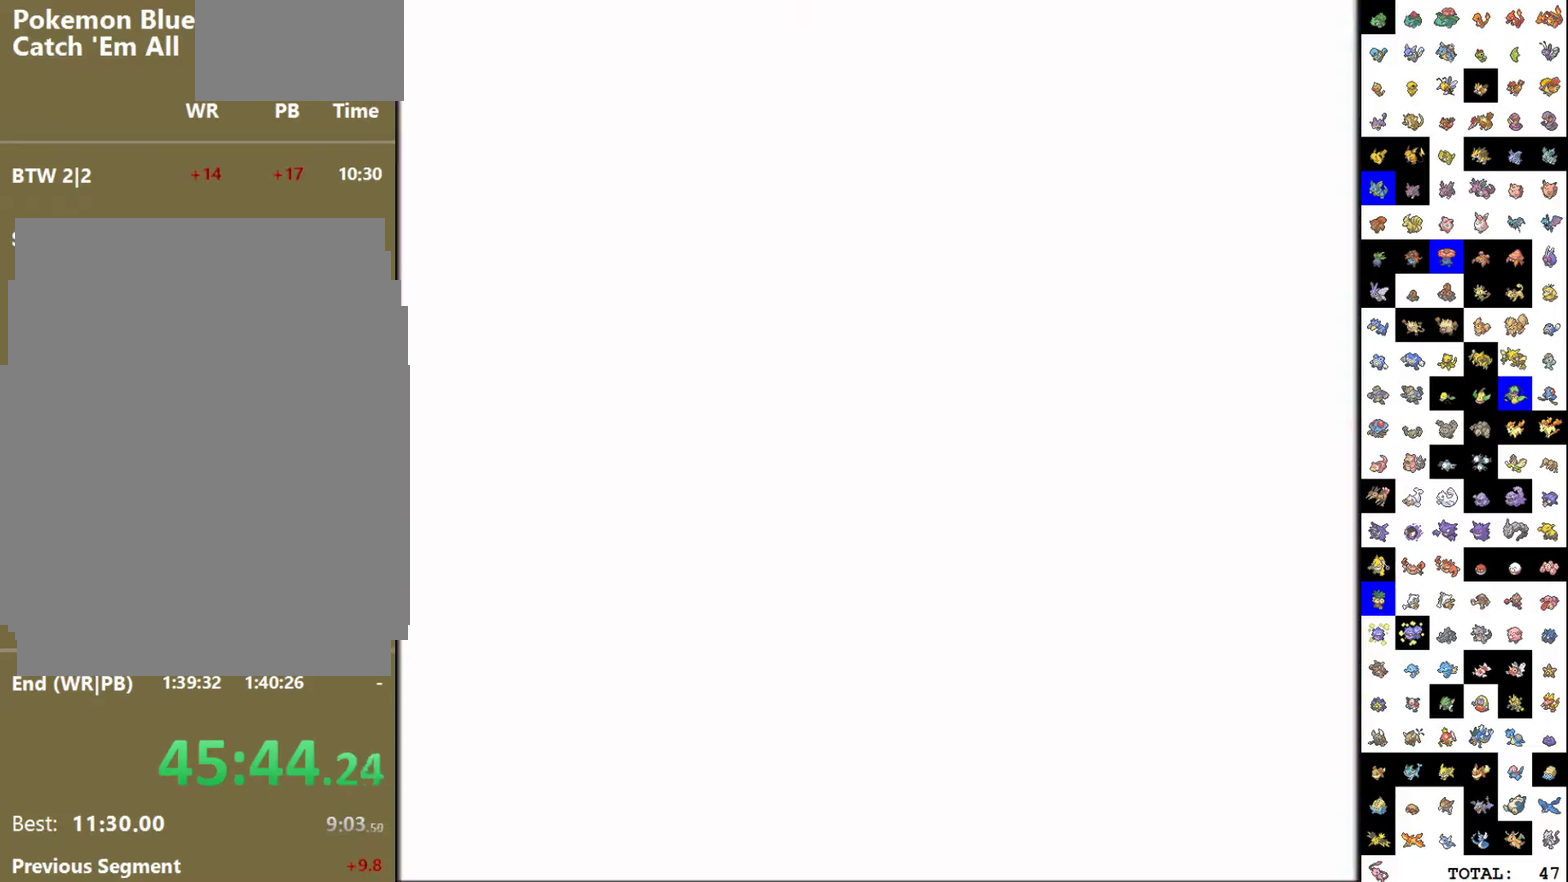
{"buttons": ["DPAD_RIGHT"], "events": []}
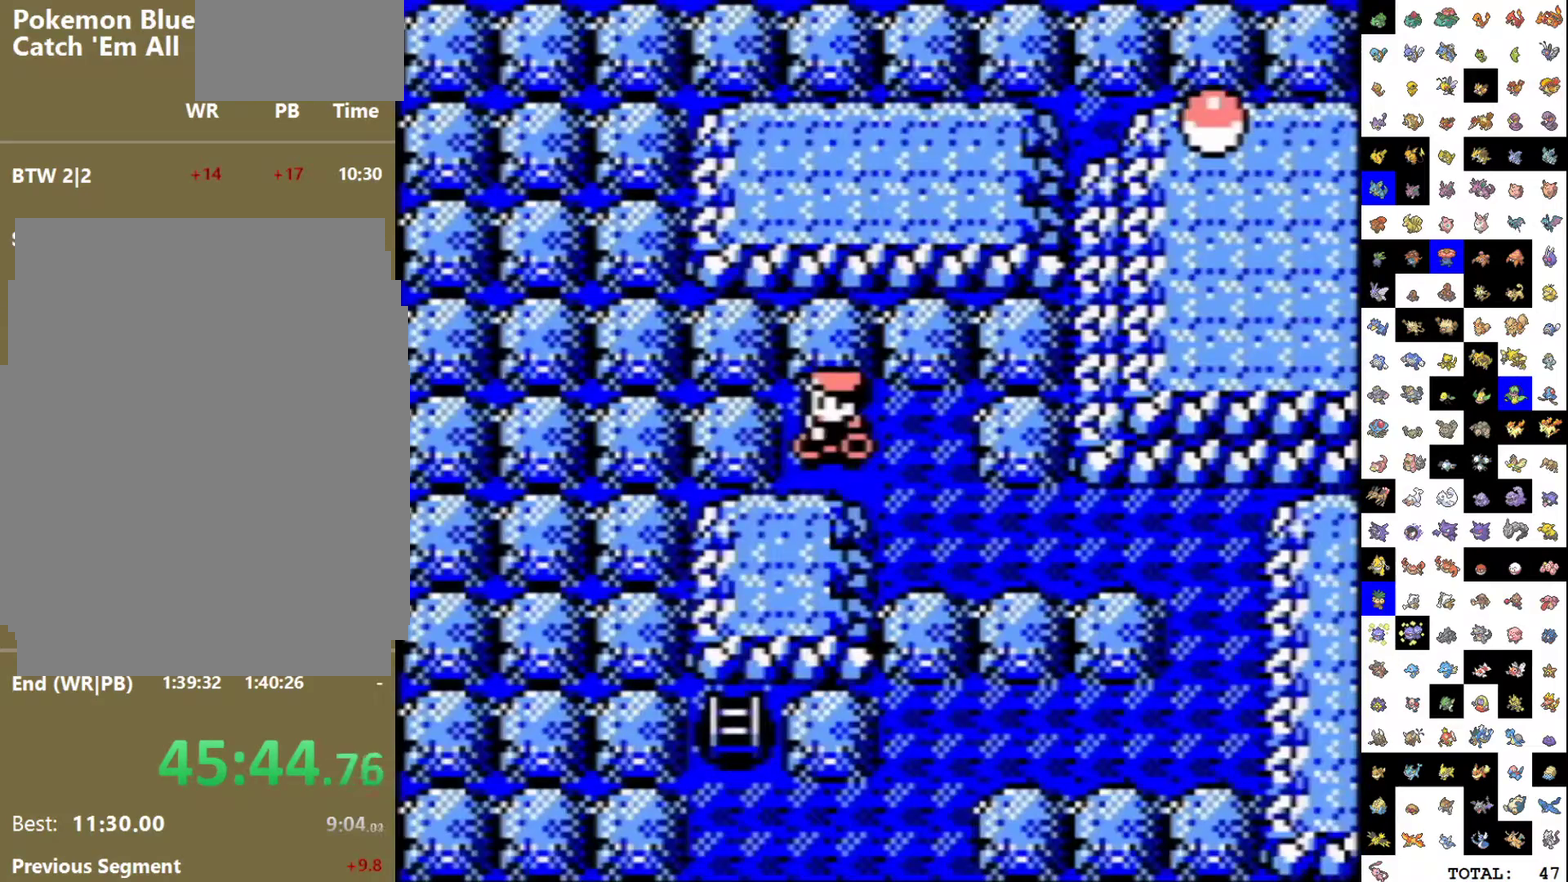
{"buttons": ["DPAD_RIGHT"], "events": [[183, "DPAD_DOWN", "down"], [183, "DPAD_RIGHT", "up"], [300, "DPAD_DOWN", "up"], [300, "DPAD_RIGHT", "down"]]}
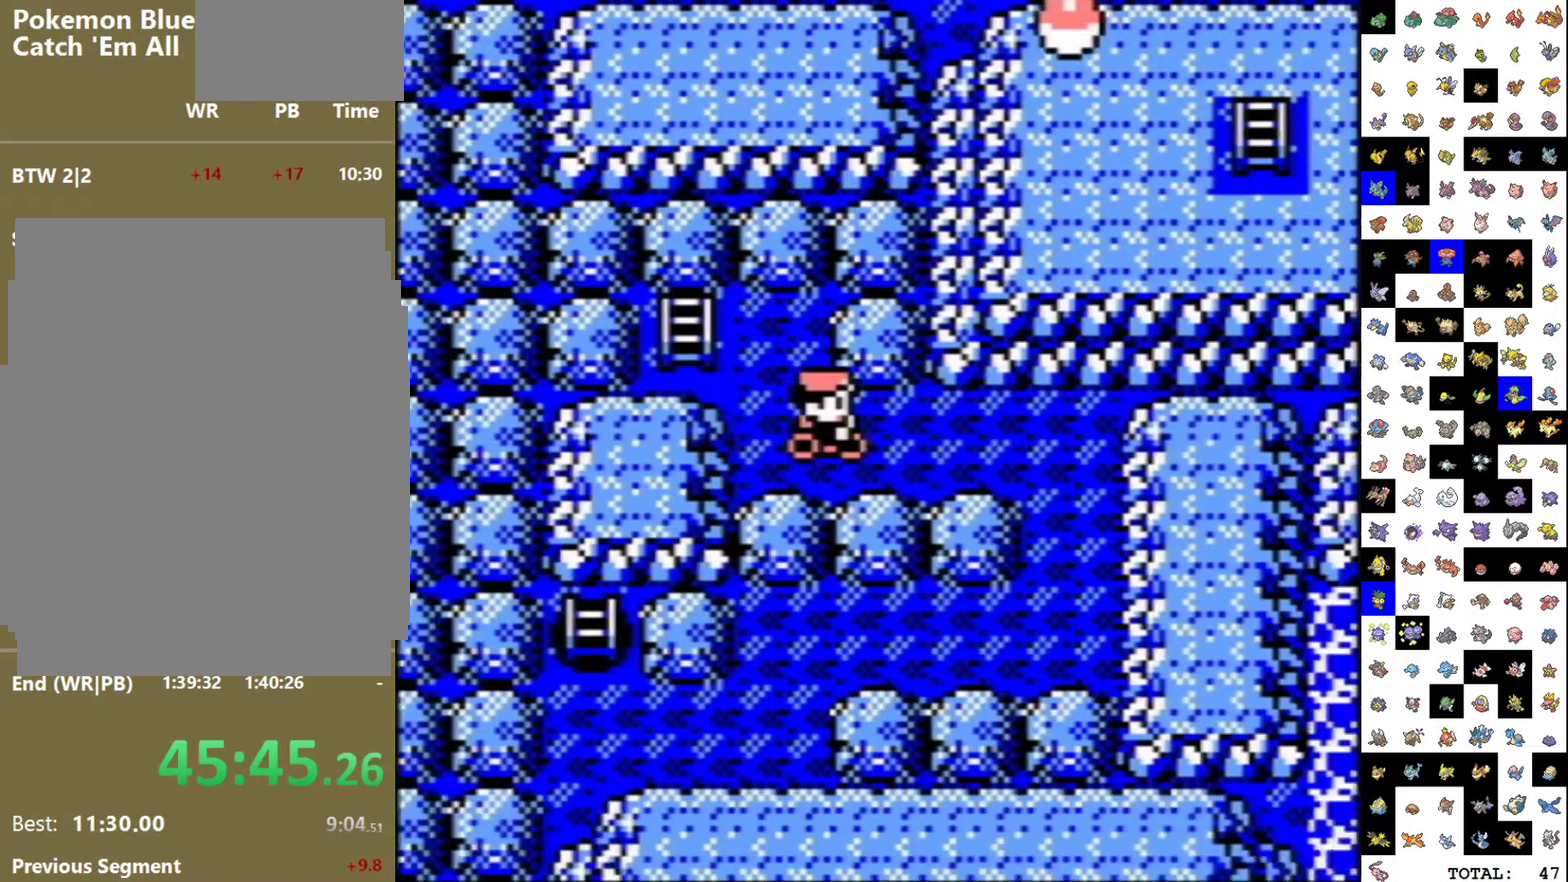
{"buttons": ["DPAD_DOWN"], "events": [[267, "DPAD_DOWN", "down"], [283, "DPAD_RIGHT", "up"]]}
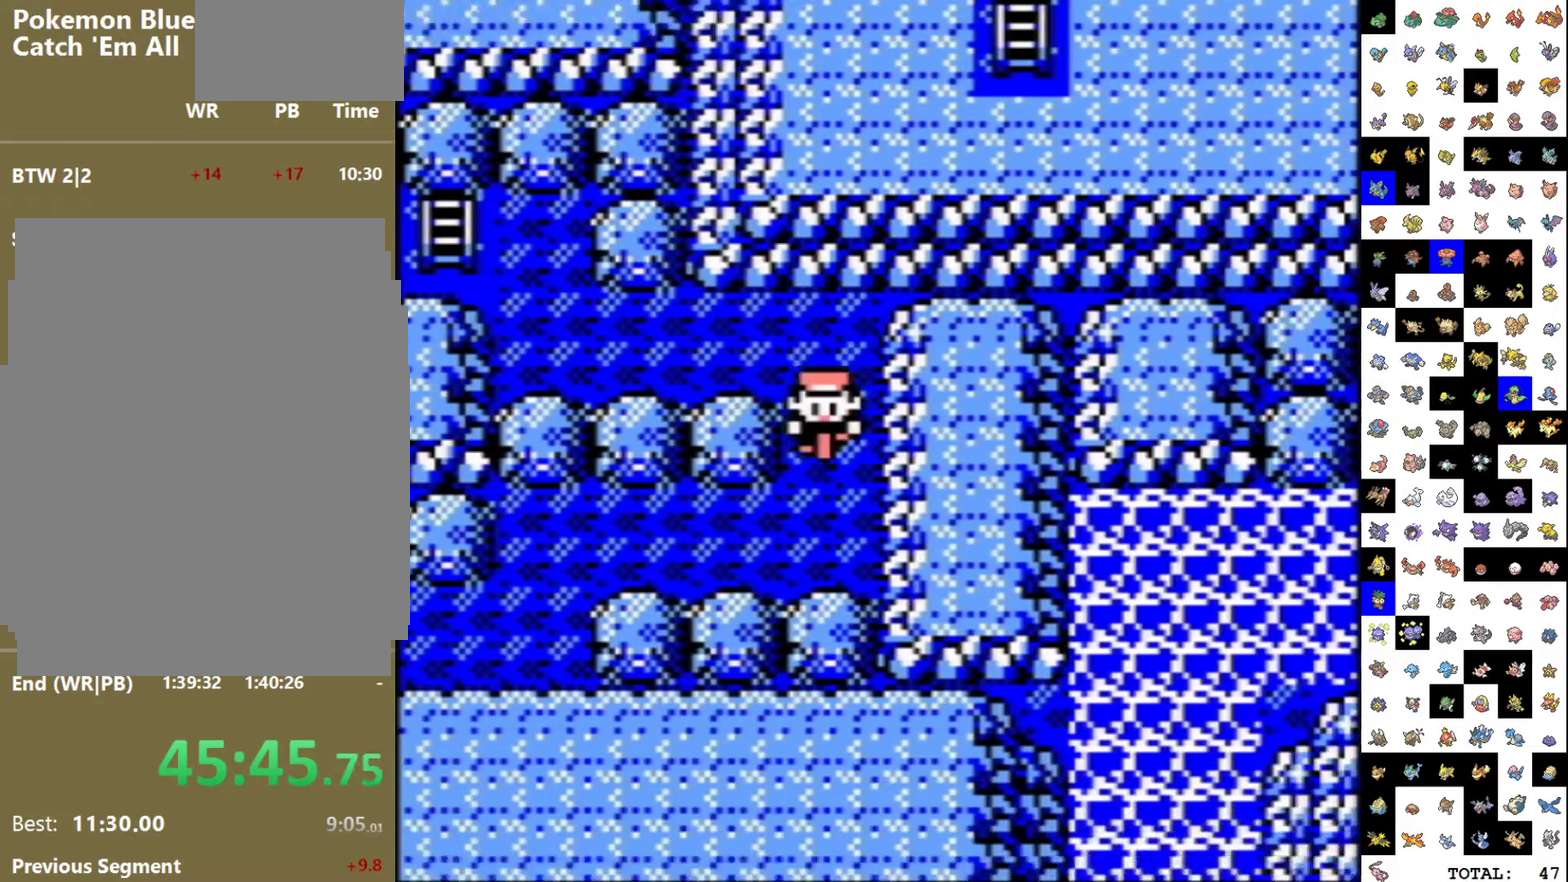
{"buttons": ["DPAD_DOWN"], "events": [[33, "DPAD_DOWN", "up"], [33, "DPAD_LEFT", "down"], [467, "DPAD_DOWN", "down"], [467, "DPAD_LEFT", "up"]]}